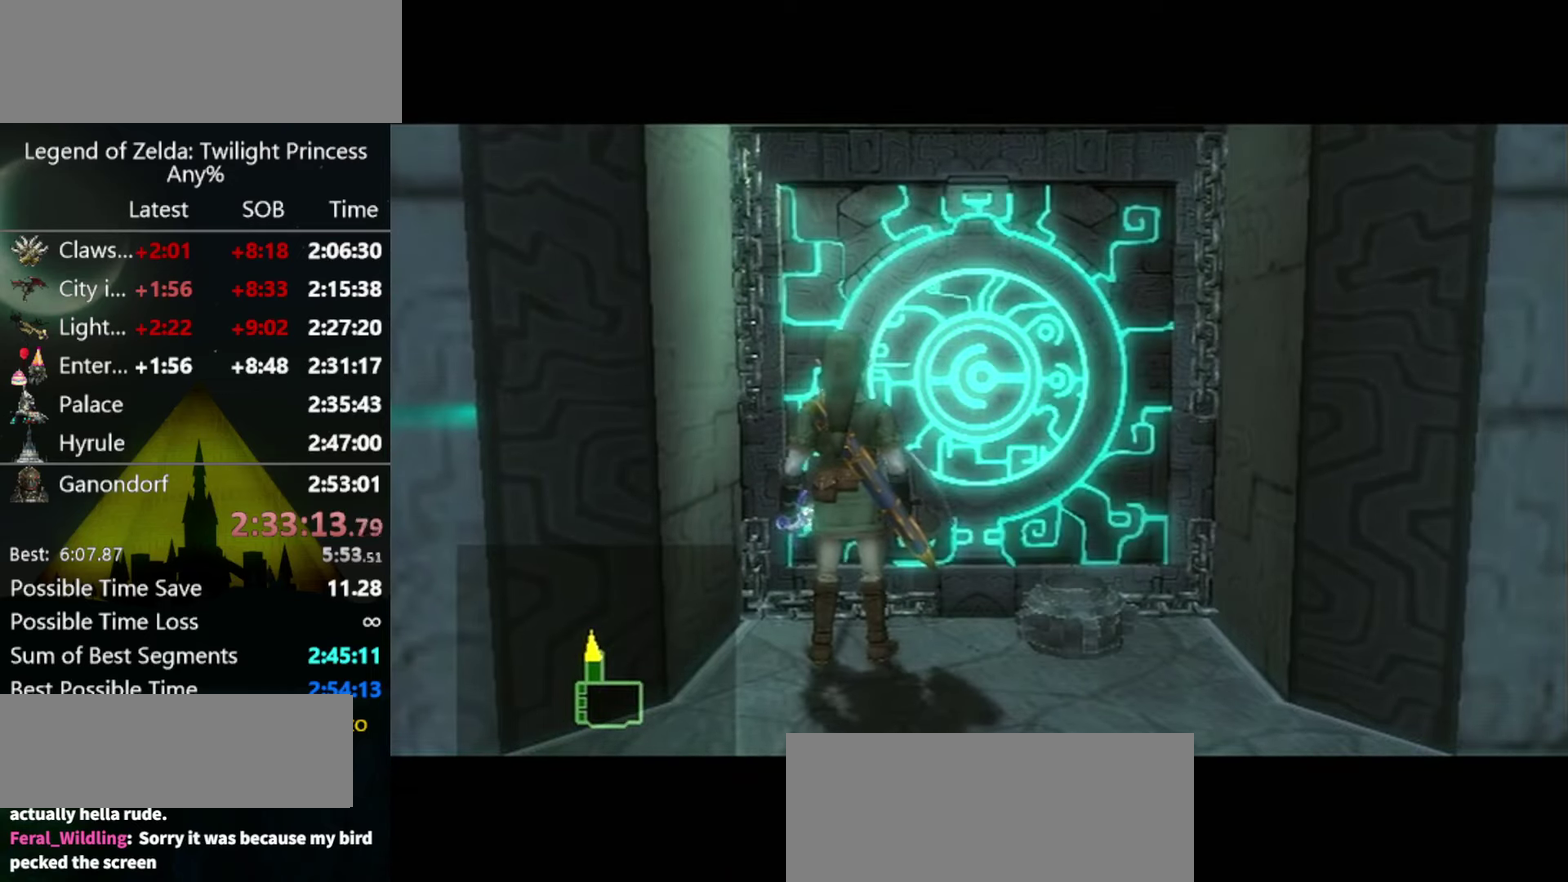
Gameplay with a controller (Nintendo layout); each line is a JSON object with the inputs held at the frame after it. "events" lists button and stick changes between this image and that frame as [ms after this image, input, new state], when the widget could be followed in between. Not read: L3 R3.
{"buttons": [], "left_stick": "center", "right_stick": "center", "events": []}
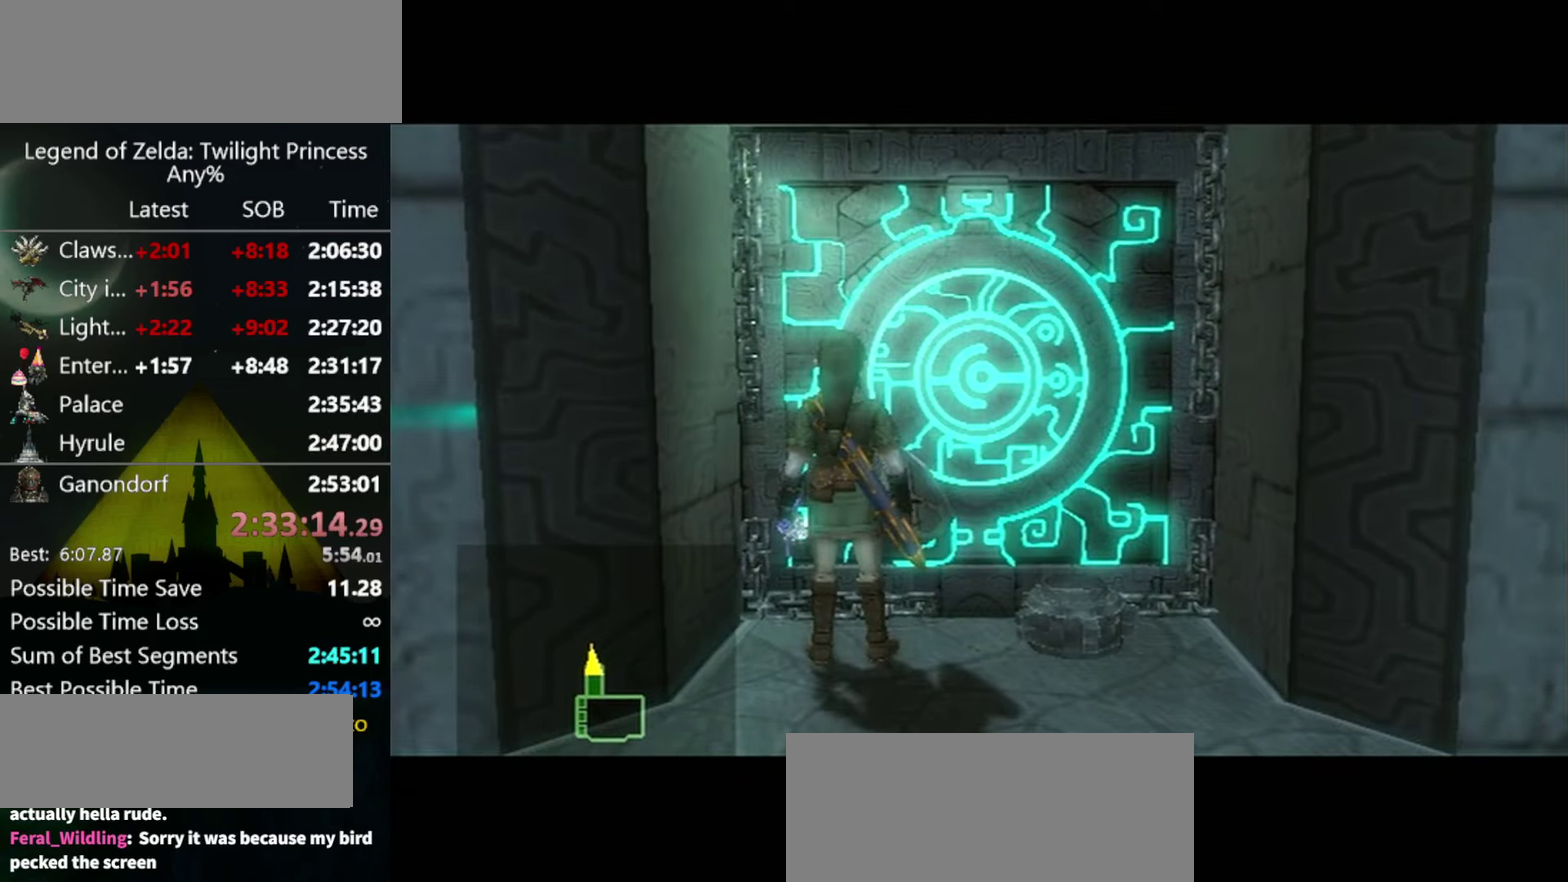
{"buttons": [], "left_stick": "center", "right_stick": "center", "events": []}
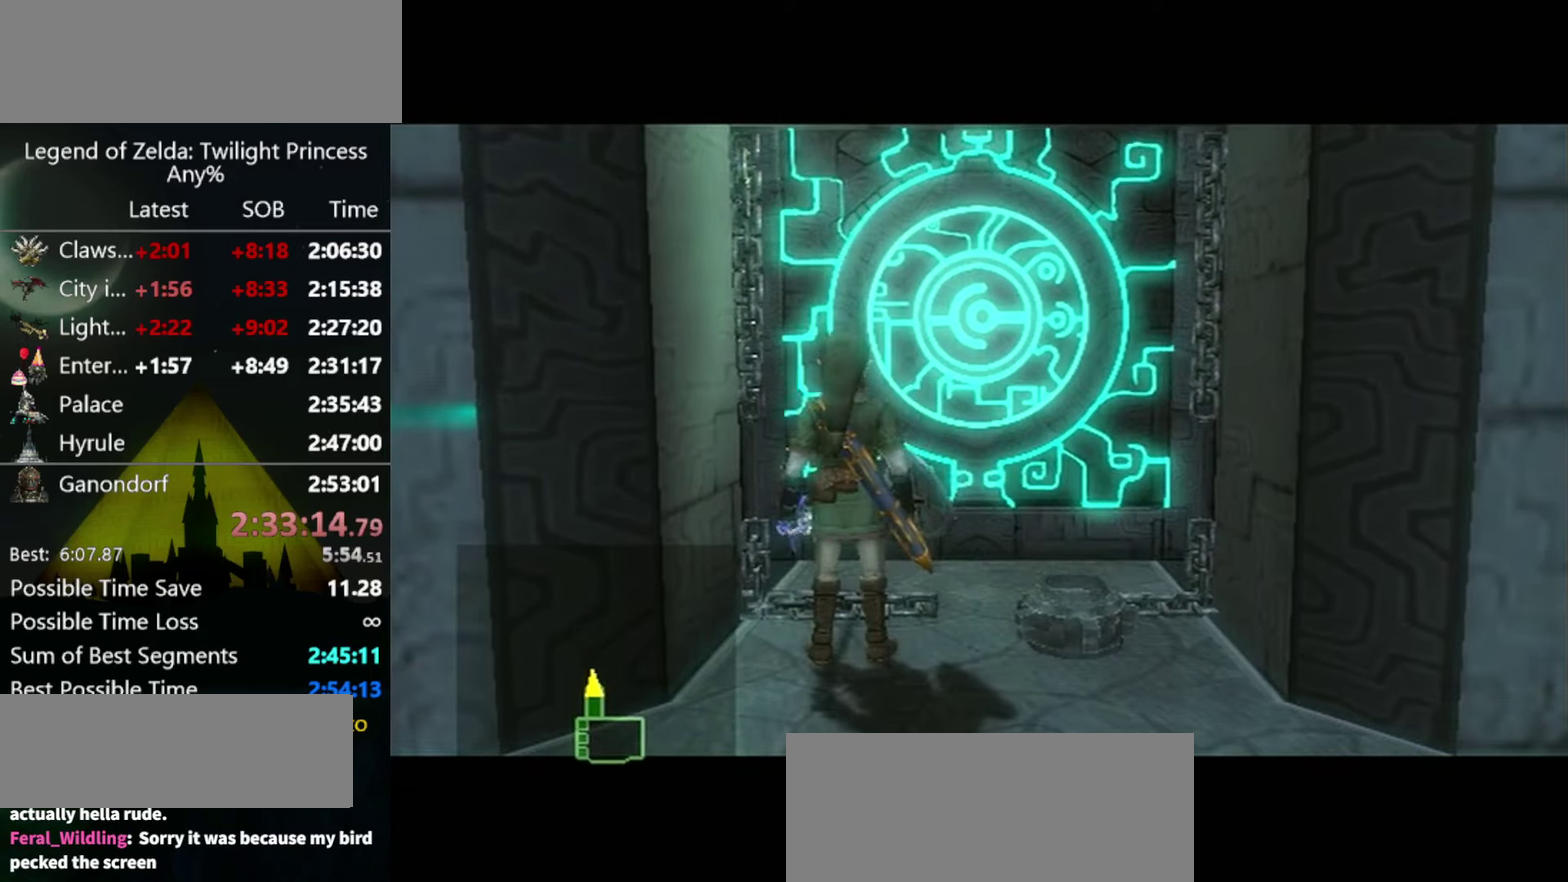
{"buttons": [], "left_stick": "center", "right_stick": "center", "events": []}
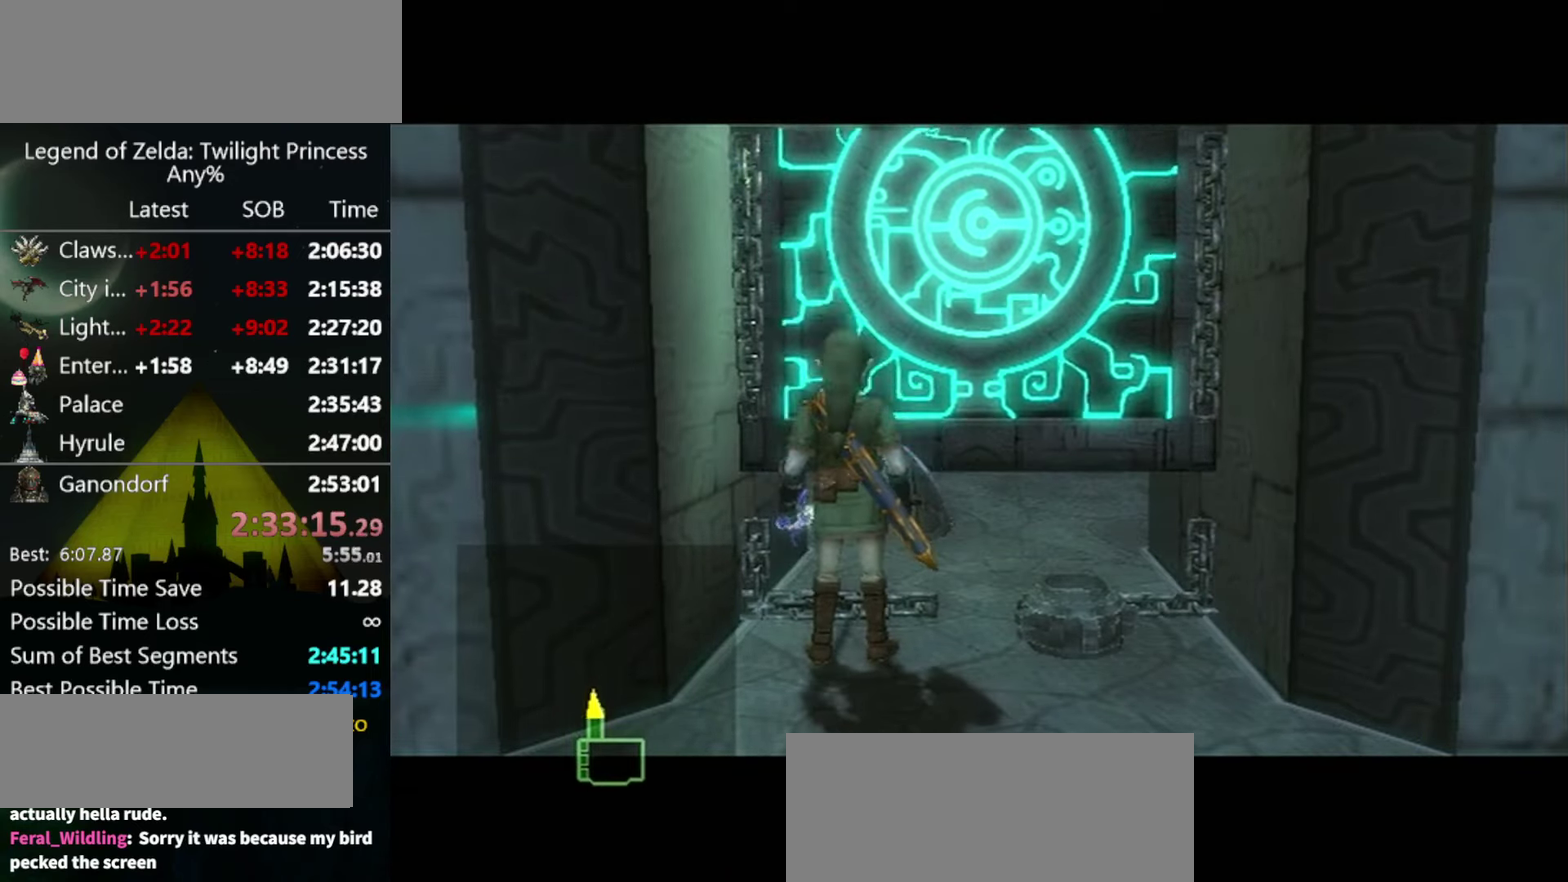
{"buttons": [], "left_stick": "center", "right_stick": "center", "events": []}
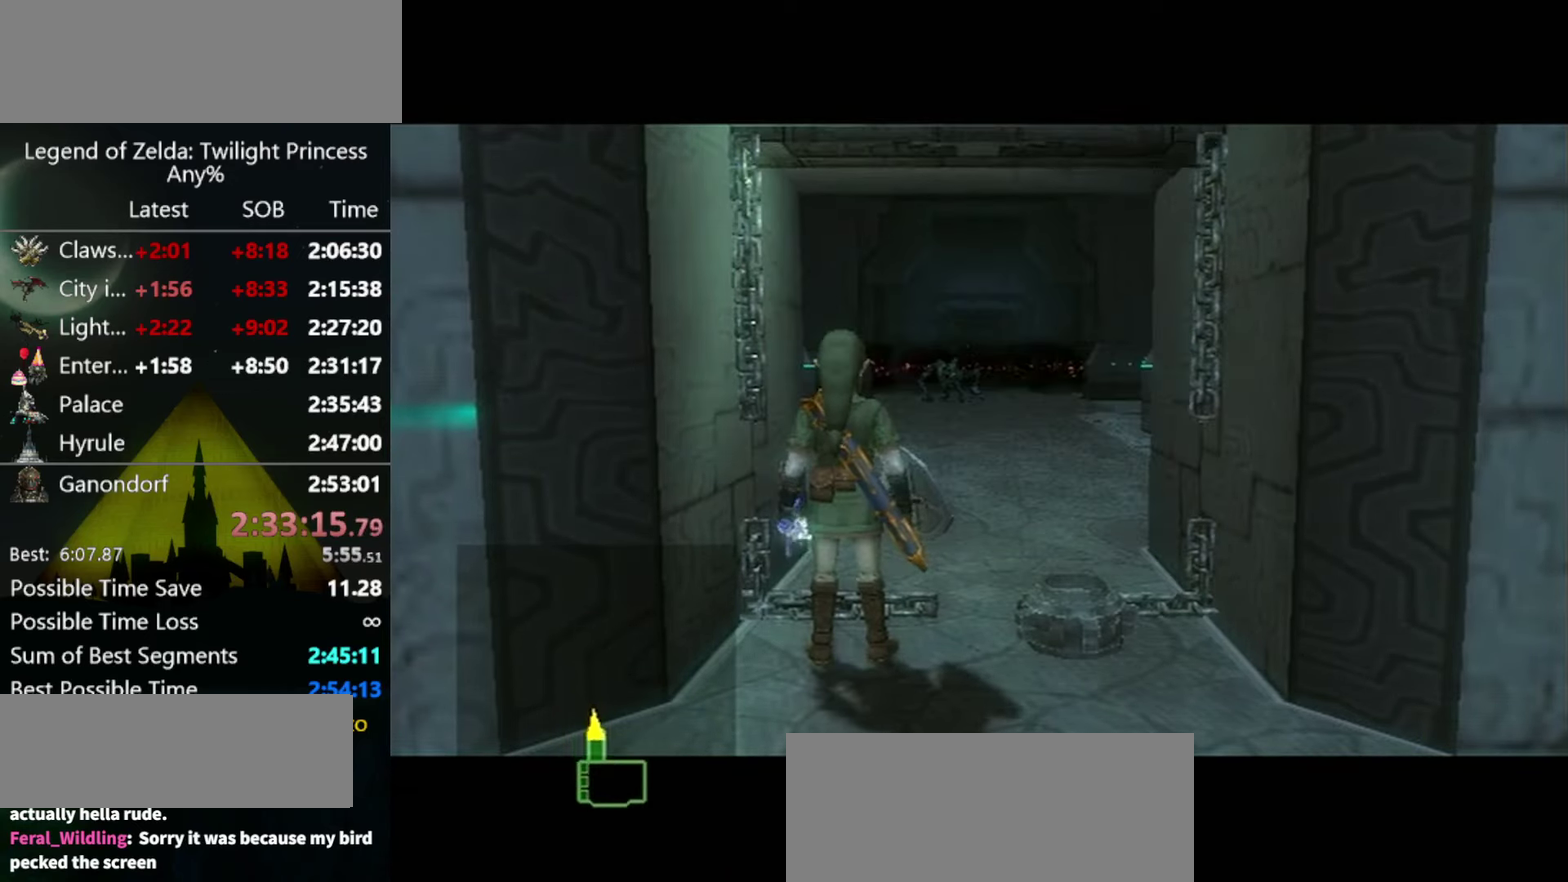
{"buttons": [], "left_stick": "center", "right_stick": "center", "events": []}
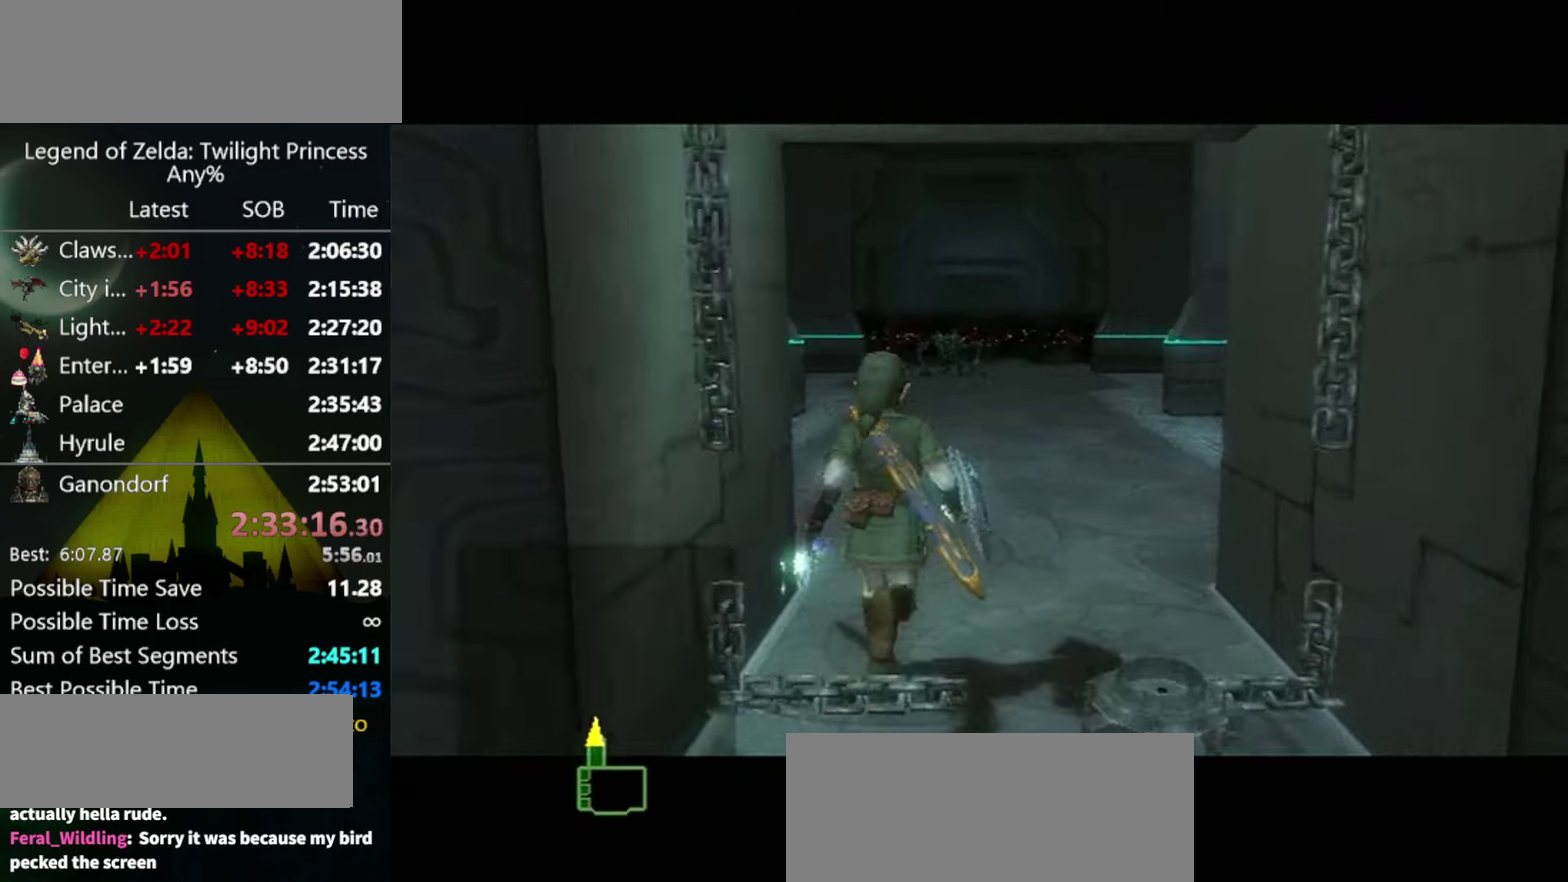
{"buttons": [], "left_stick": "center", "right_stick": "center", "events": []}
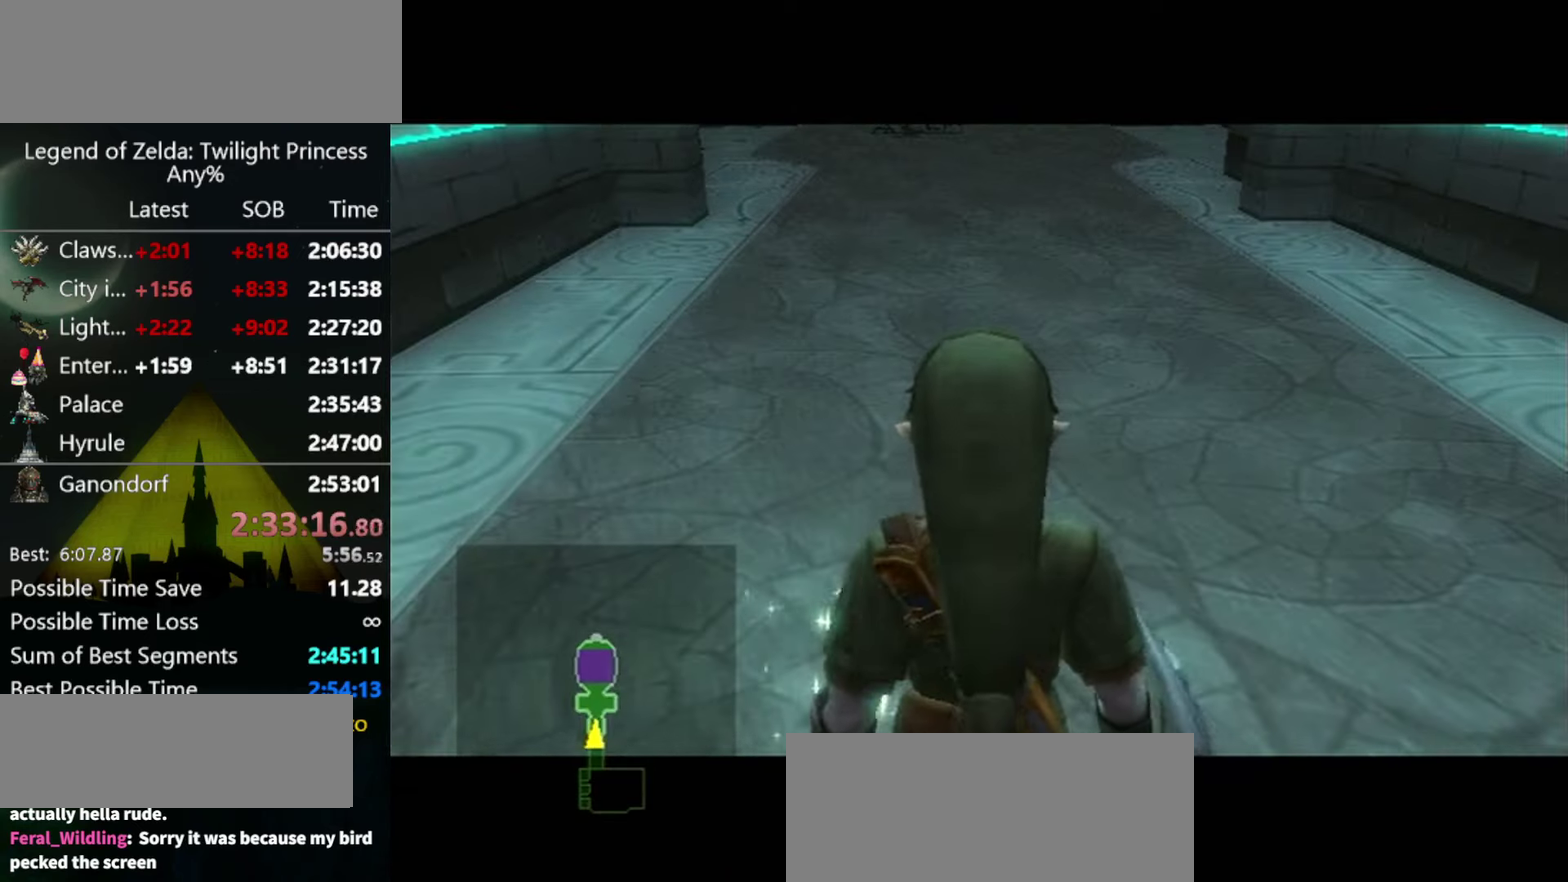
{"buttons": [], "left_stick": "center", "right_stick": "center", "events": []}
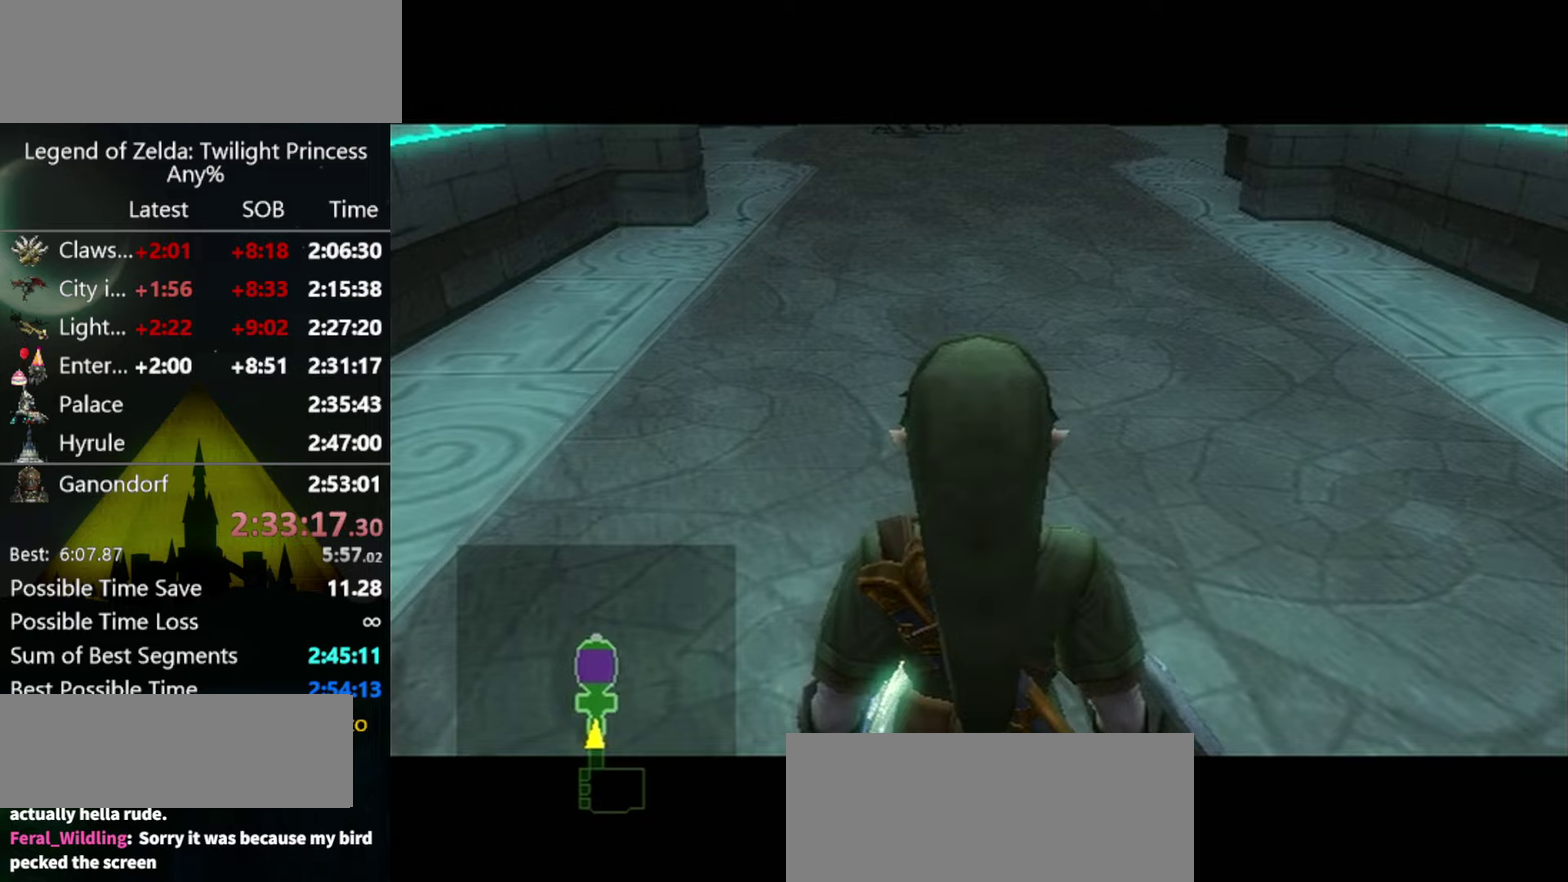
{"buttons": [], "left_stick": "up", "right_stick": "center", "events": [[500, "left_stick", "up"]]}
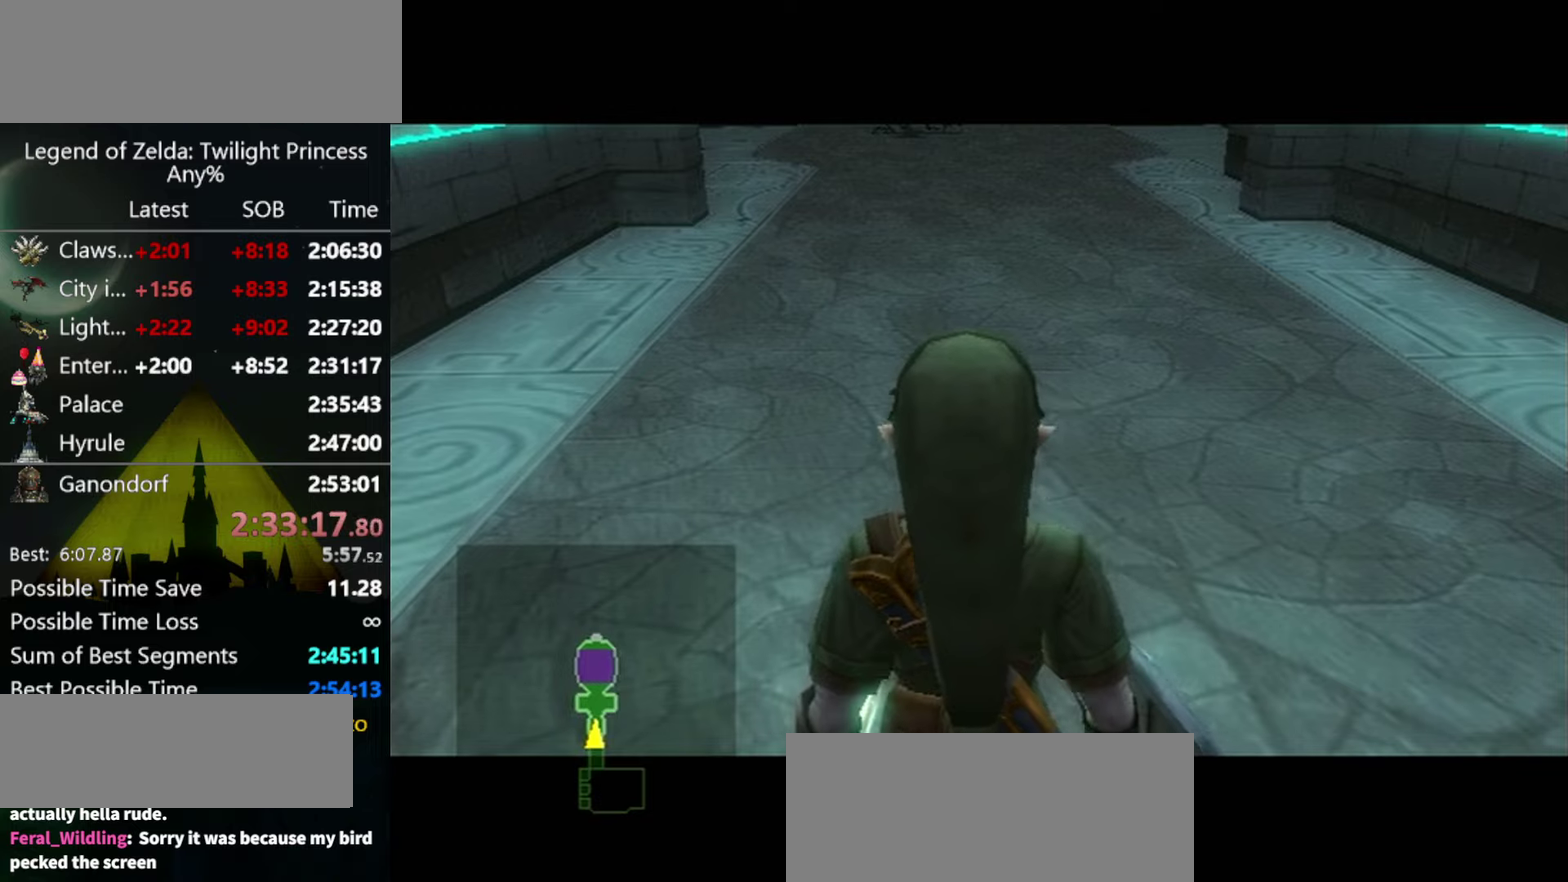
{"buttons": [], "left_stick": "up", "right_stick": "center", "events": []}
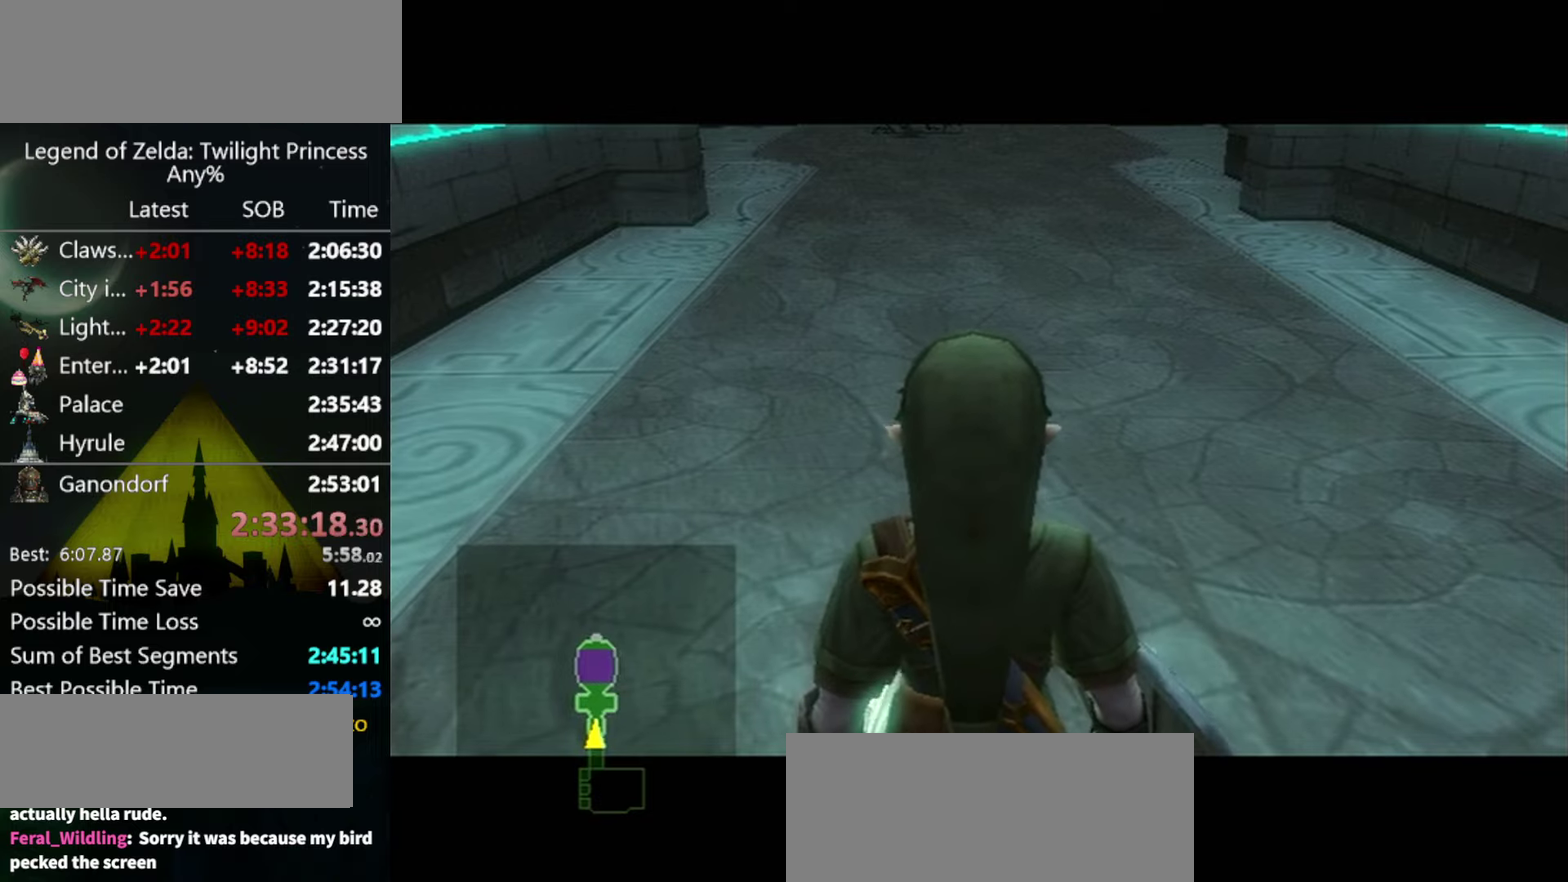
{"buttons": [], "left_stick": "up", "right_stick": "center", "events": [[167, "left_stick", "up-left"], [267, "left_stick", "up"]]}
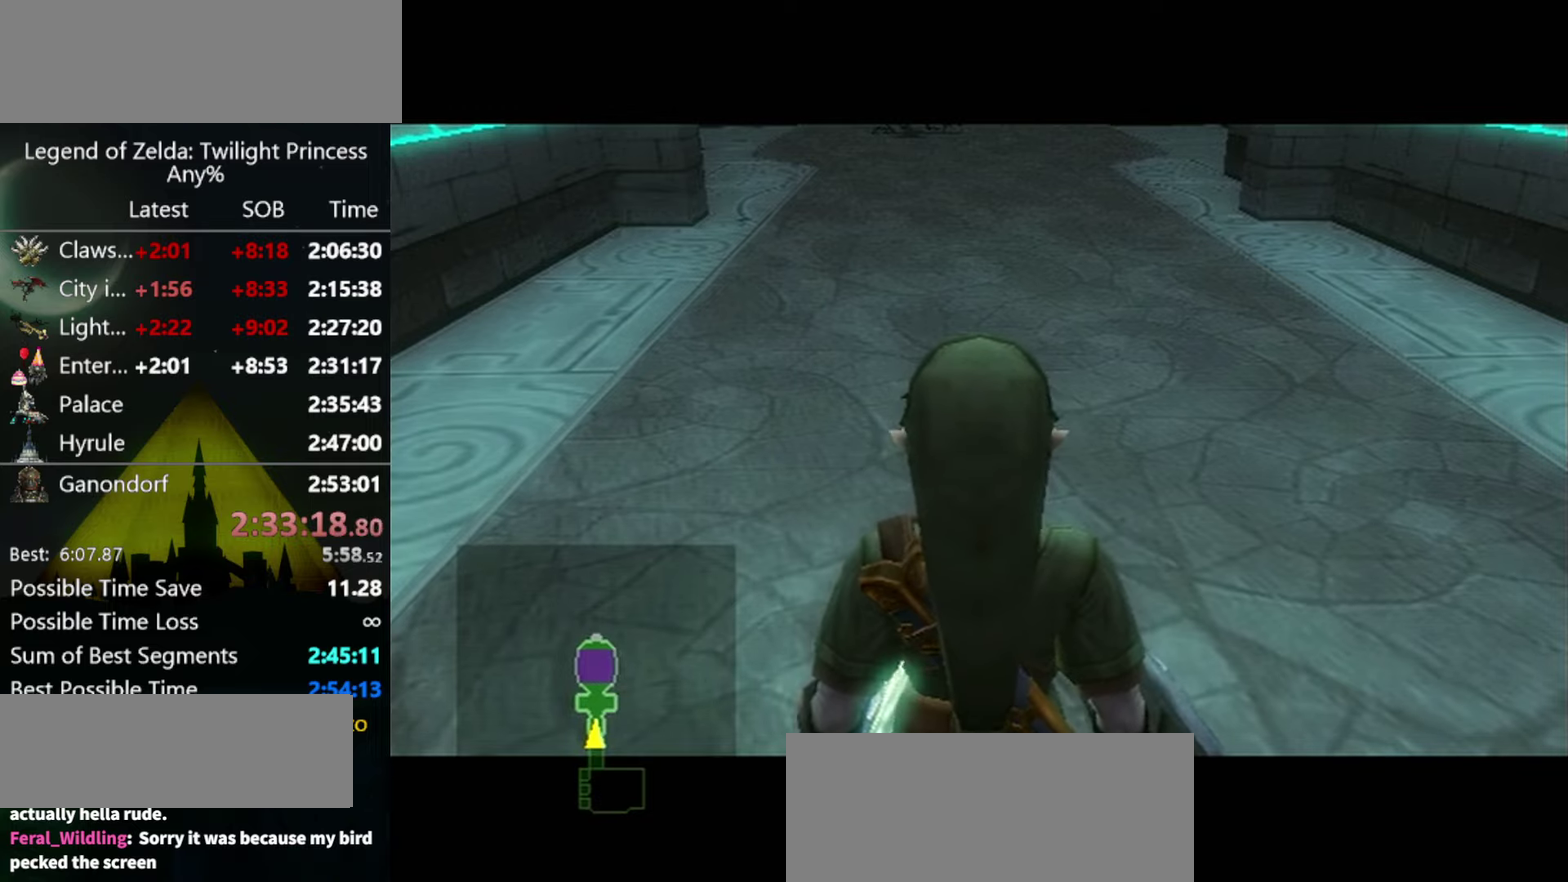
{"buttons": [], "left_stick": "up", "right_stick": "center", "events": [[33, "left_stick", "up-left"], [100, "left_stick", "up"]]}
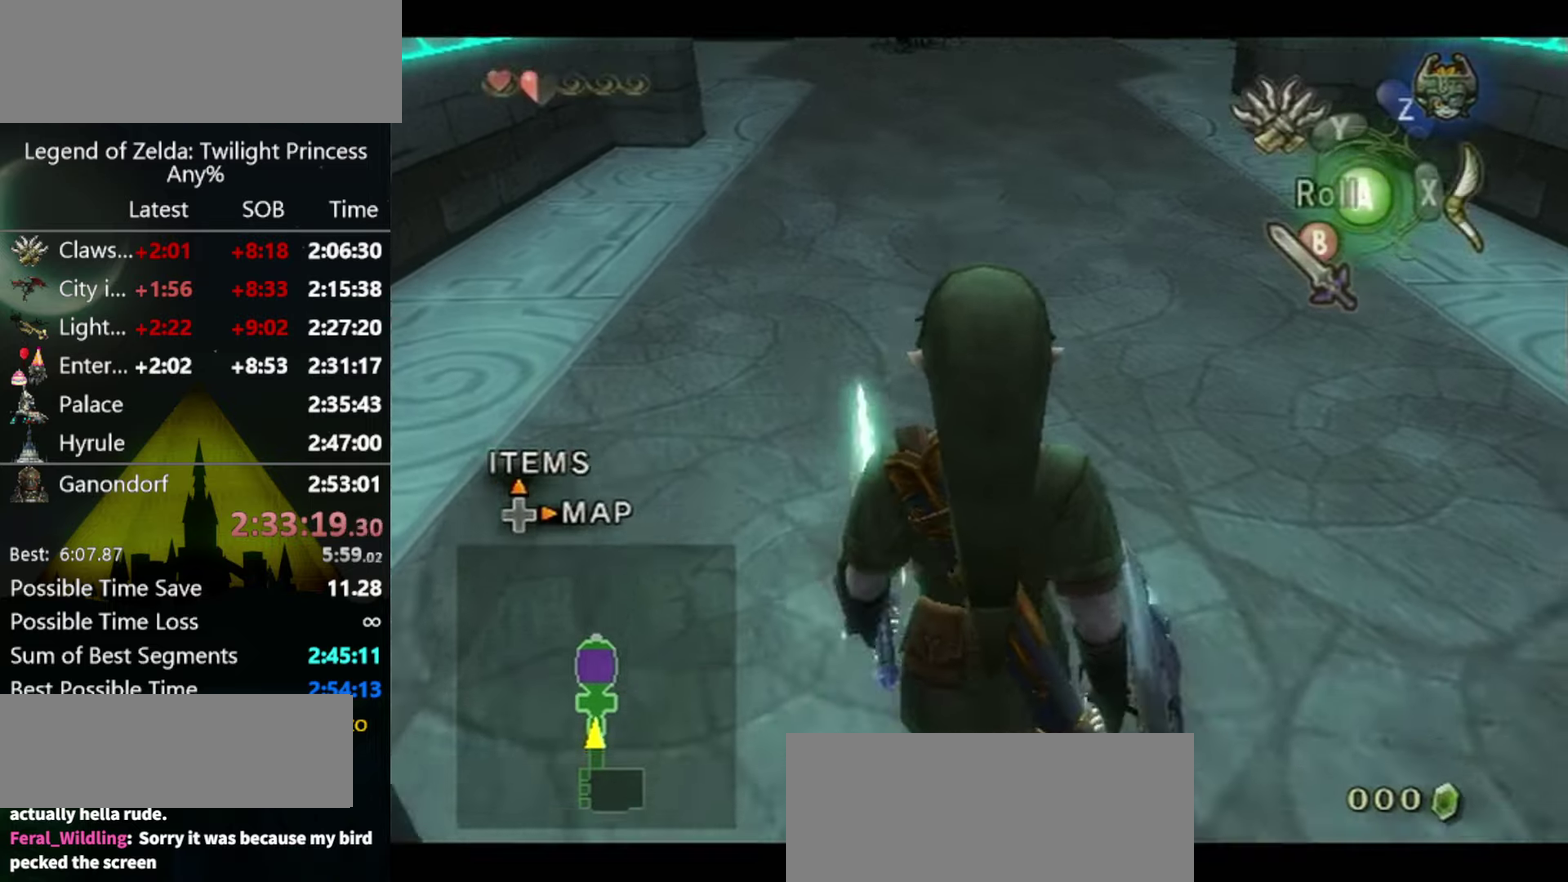
{"buttons": [], "left_stick": "up", "right_stick": "center", "events": [[333, "A", "down"], [467, "A", "up"]]}
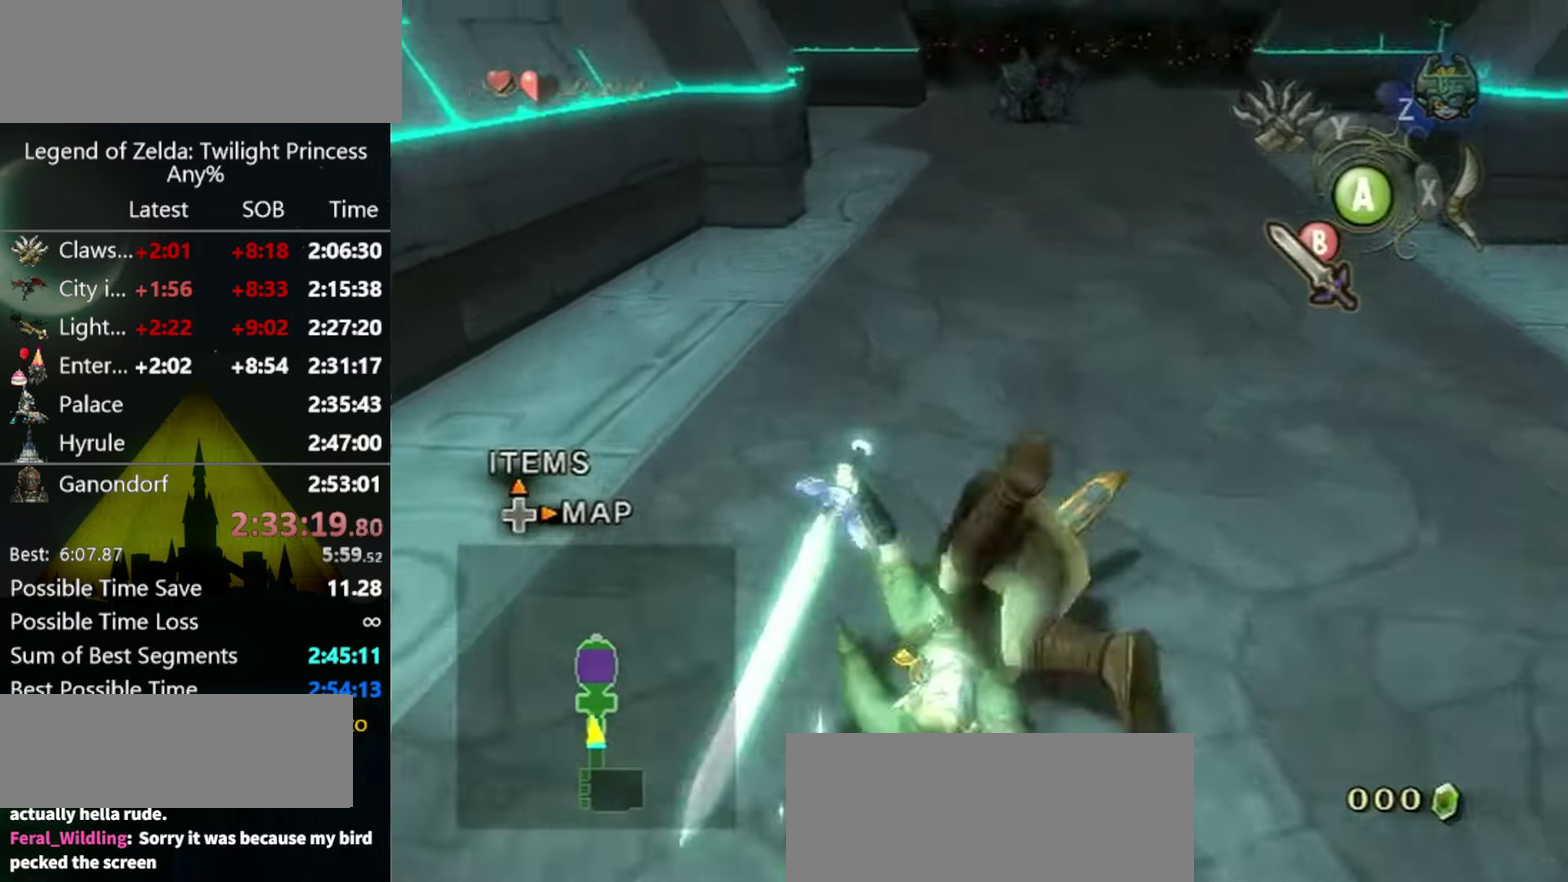
{"buttons": [], "left_stick": "up", "right_stick": "center", "events": []}
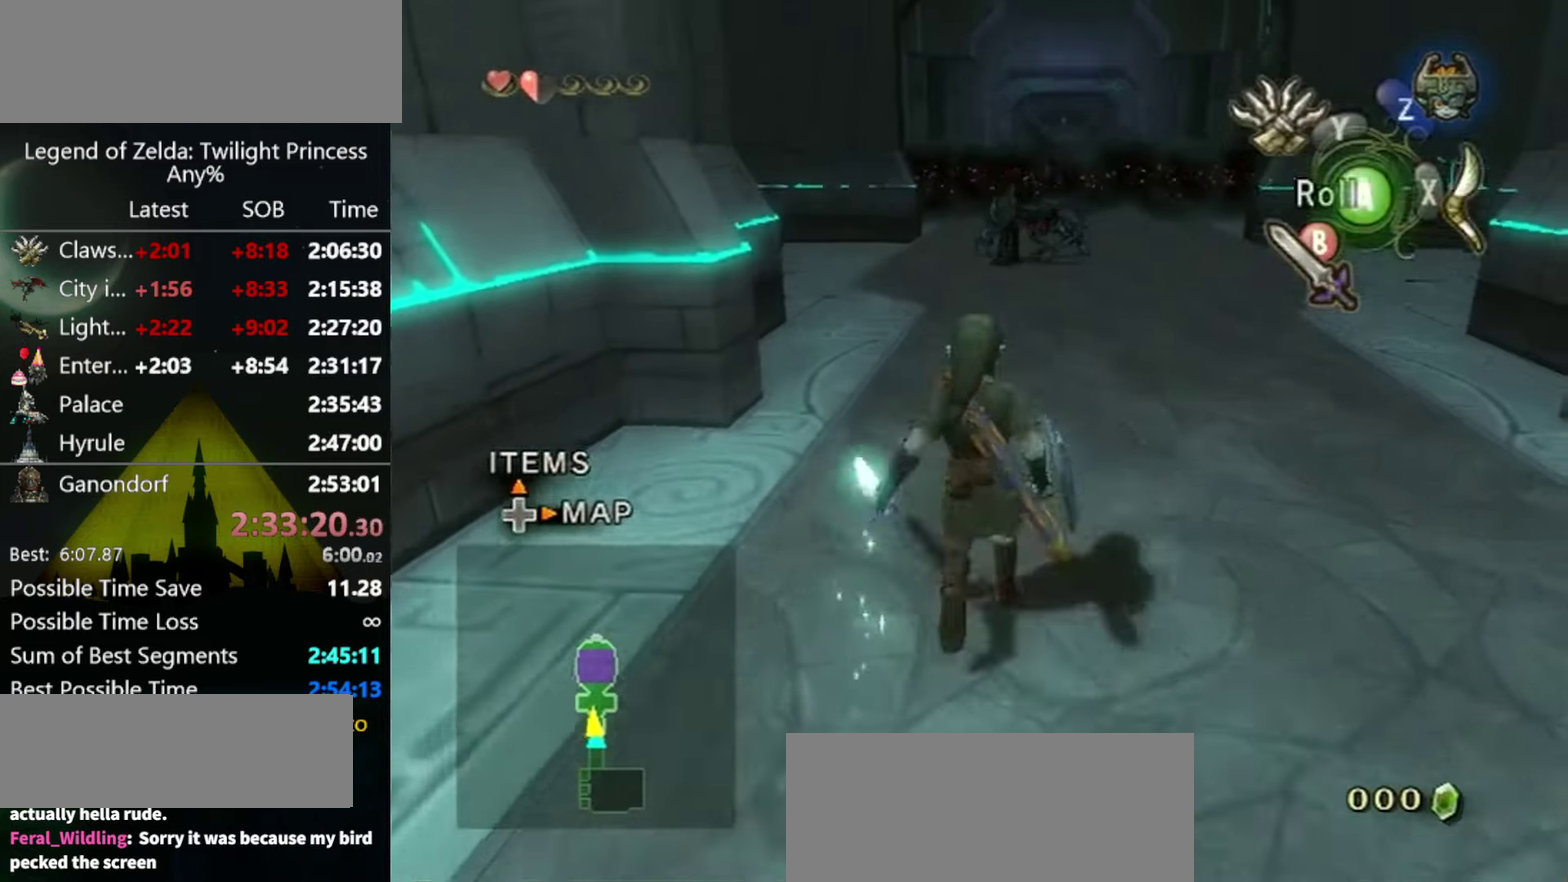
{"buttons": [], "left_stick": "up", "right_stick": "center", "events": [[100, "A", "down"], [167, "A", "up"]]}
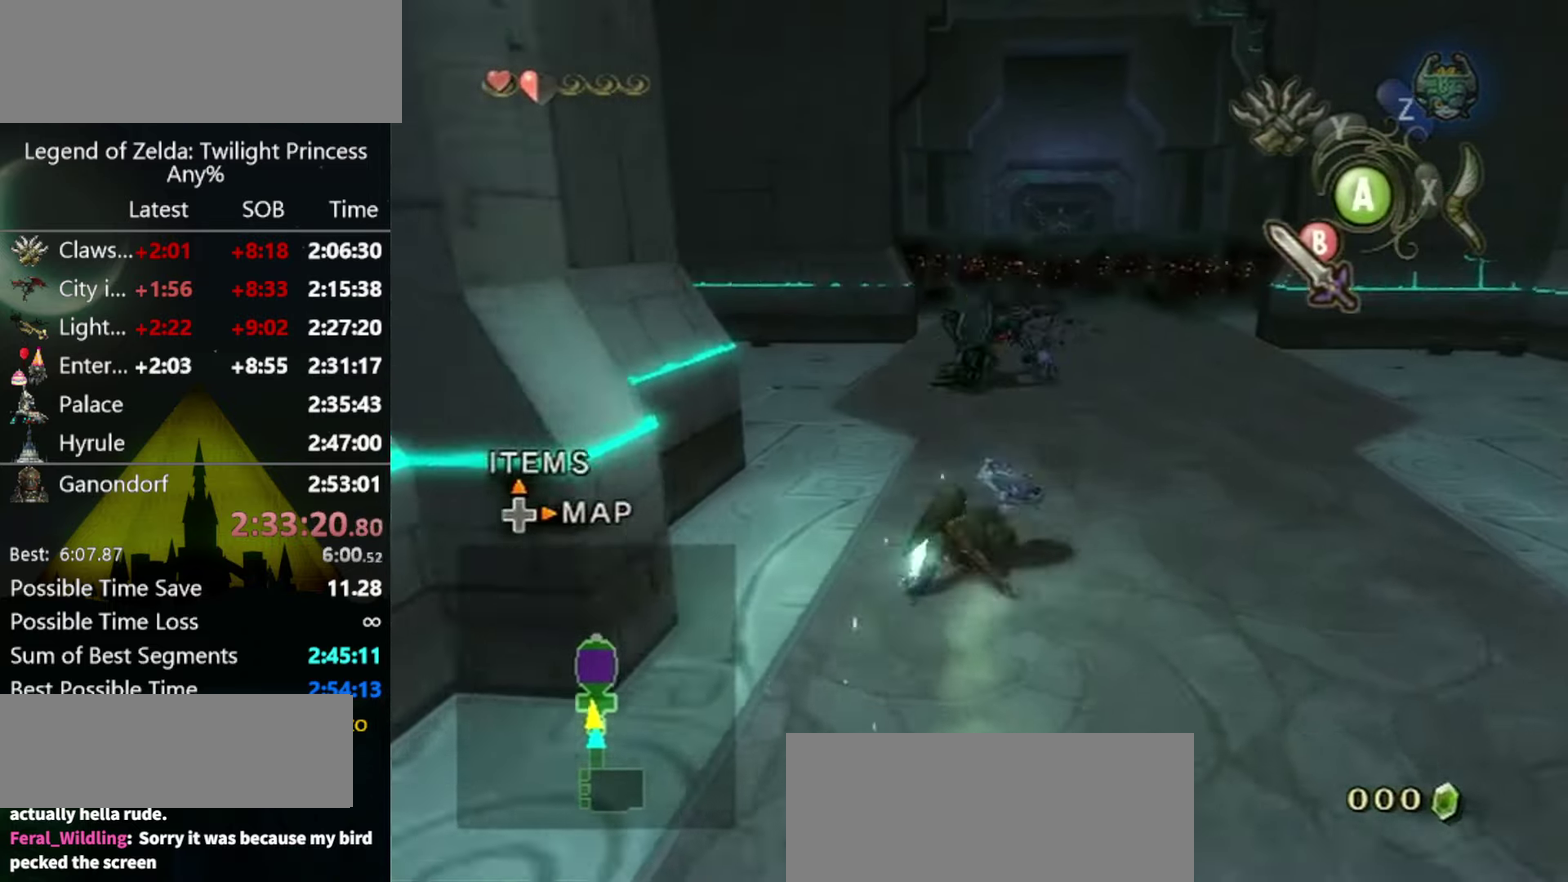
{"buttons": [], "left_stick": "up", "right_stick": "center", "events": []}
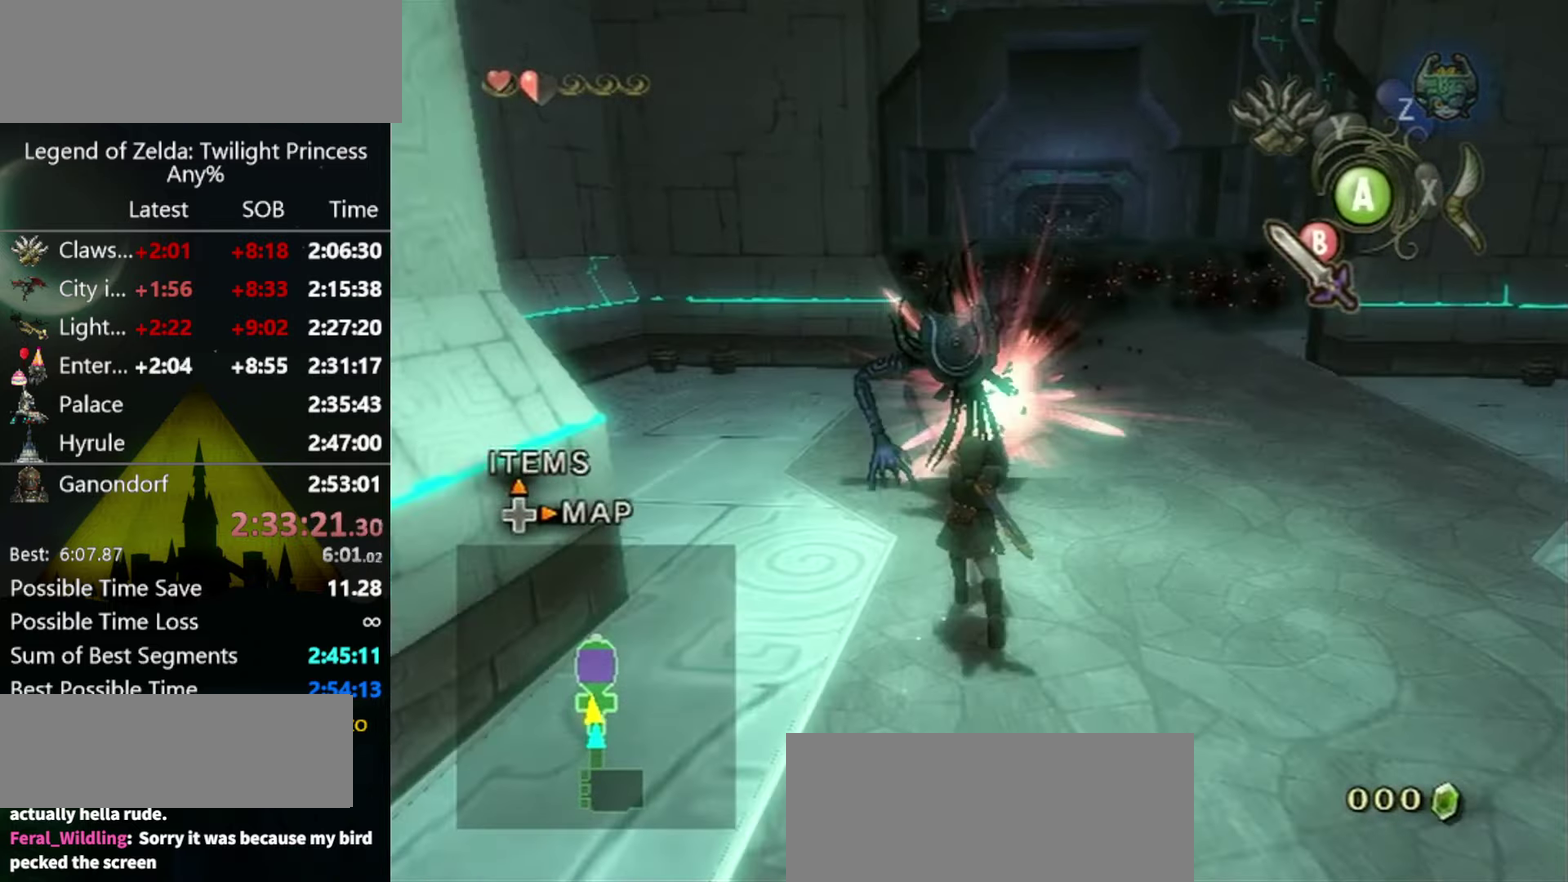
{"buttons": ["A"], "left_stick": "up", "right_stick": "center", "events": [[500, "A", "down"]]}
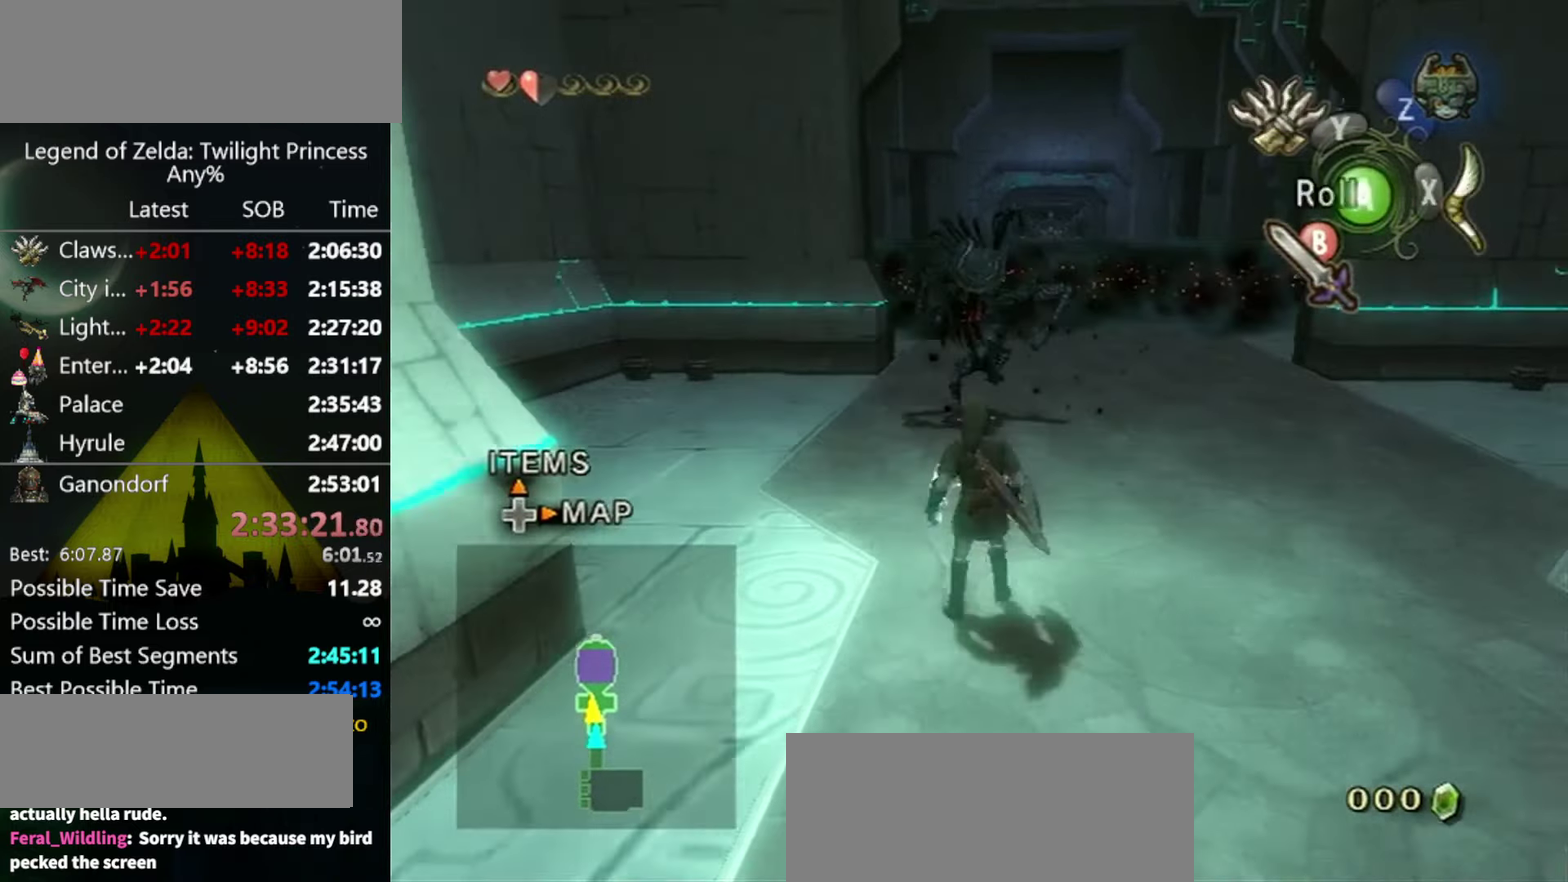
{"buttons": [], "left_stick": "up", "right_stick": "center", "events": [[100, "A", "up"]]}
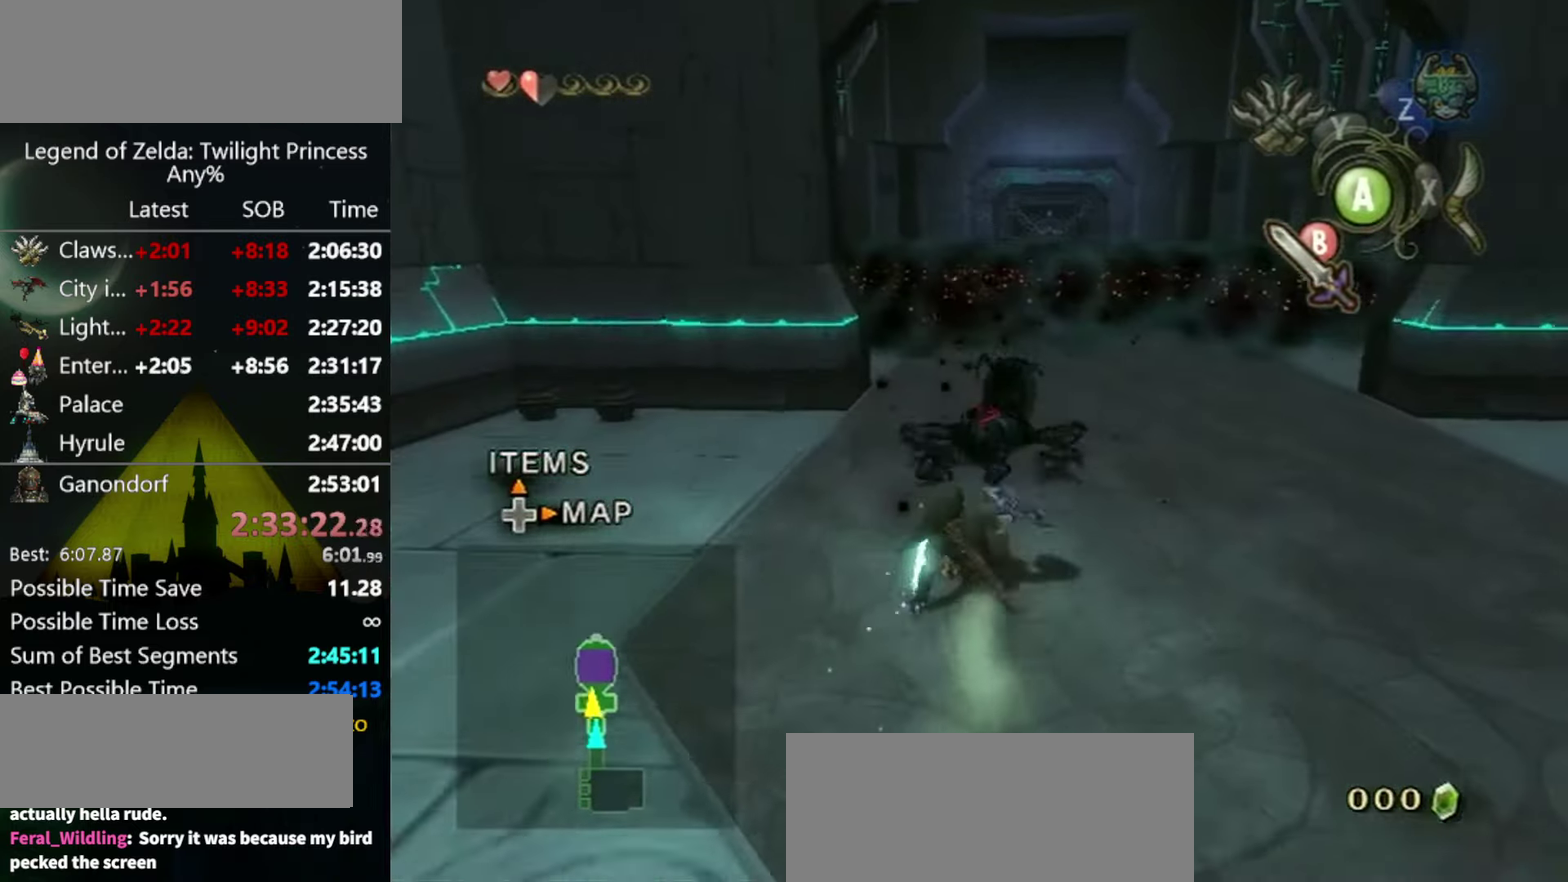
{"buttons": [], "left_stick": "up", "right_stick": "center", "events": []}
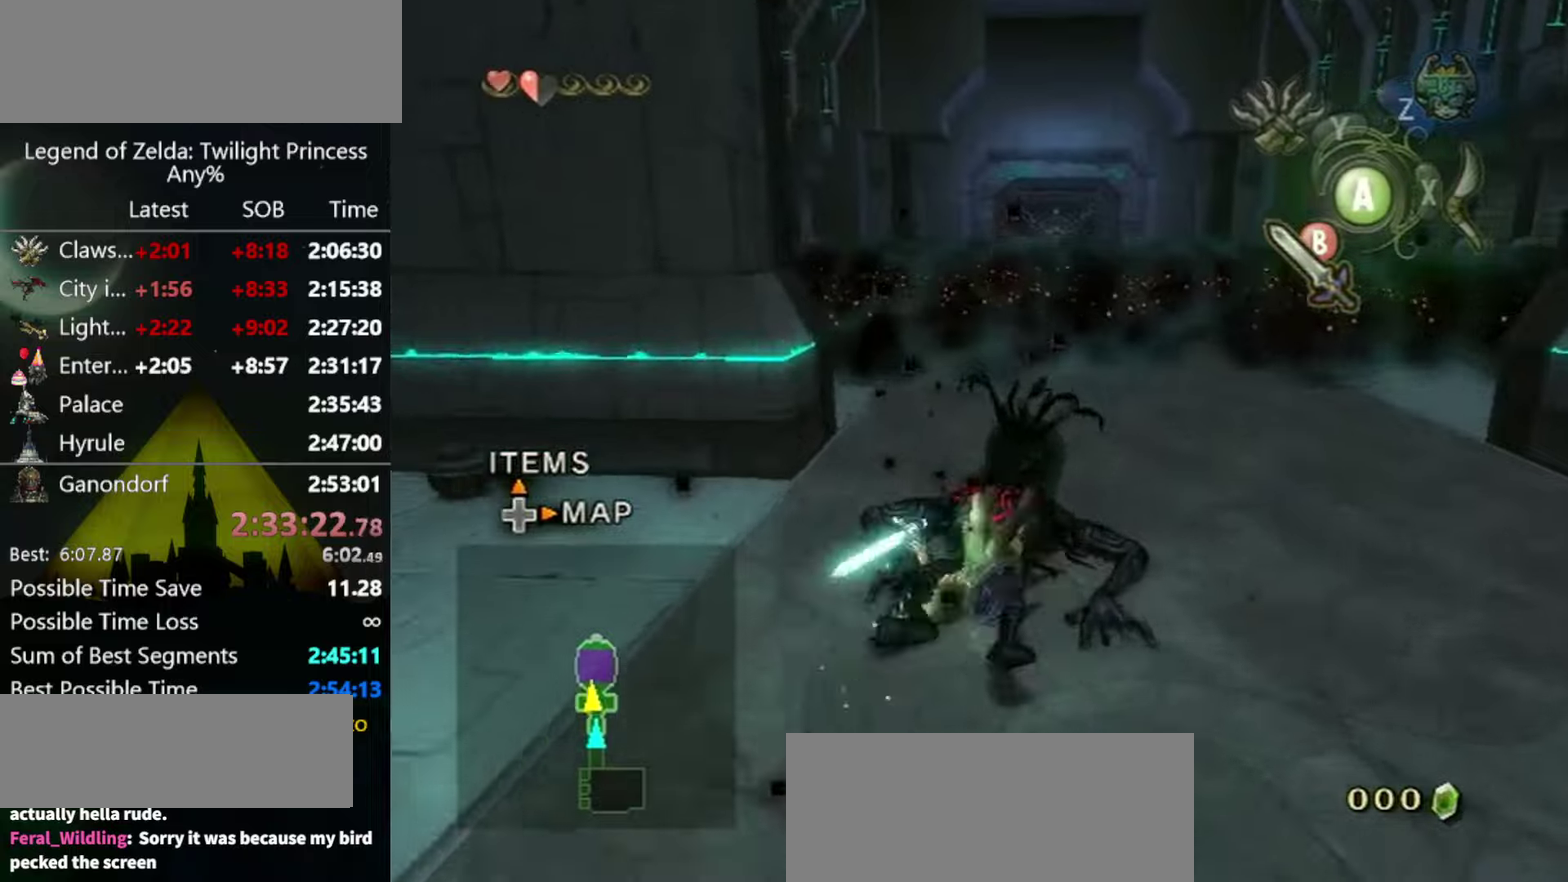
{"buttons": [], "left_stick": "up", "right_stick": "center", "events": []}
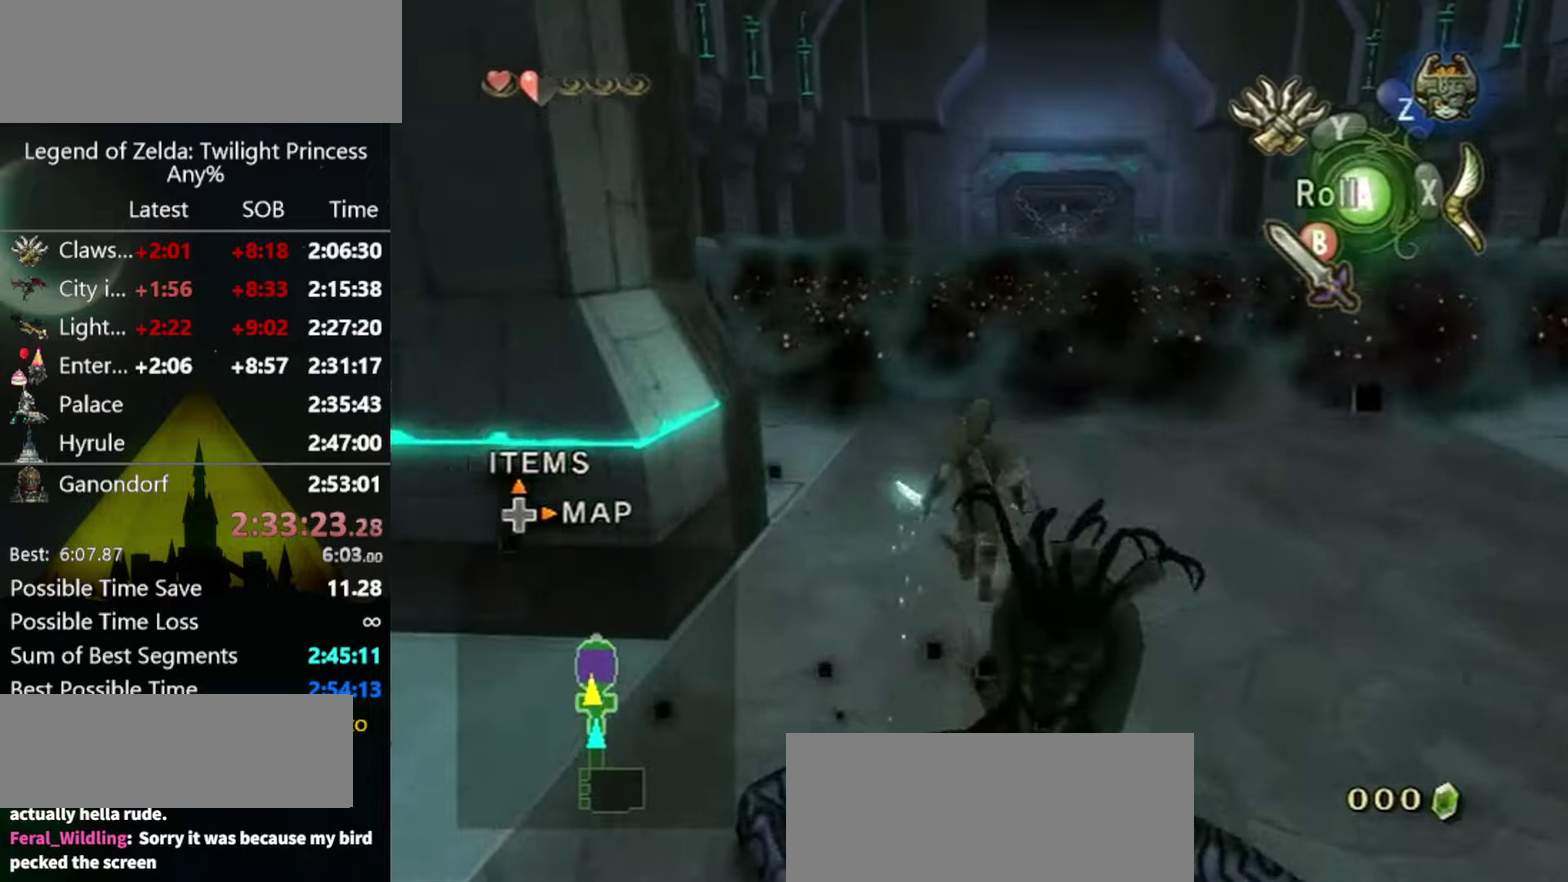
{"buttons": ["L1"], "left_stick": "center", "right_stick": "center", "events": [[400, "L1", "down"], [433, "left_stick", "center"]]}